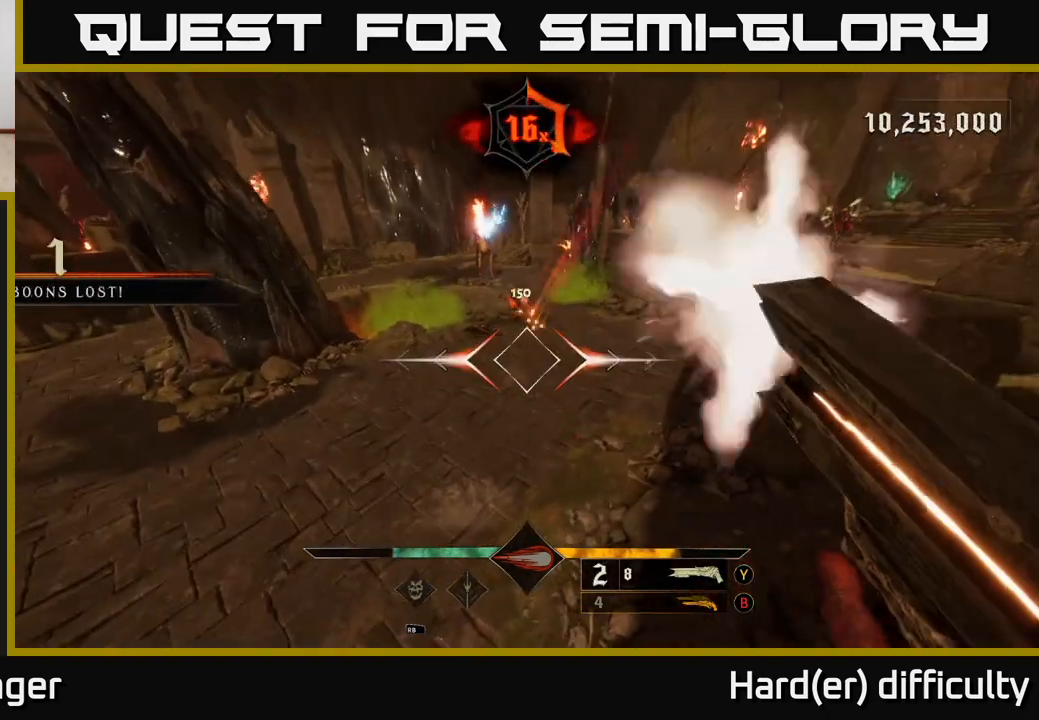
Gameplay with a controller (Xbox layout); each line is a JSON object with the inputs held at the frame after it. "events" lists button and stick changes between this image and that frame as [ms after this image, input, new state], when the widget could be followed in between.
{"buttons": [], "left_stick": "up", "right_stick": "up", "events": [[83, "L2", "up"], [117, "right_stick", "up-right"], [300, "left_stick", "up-left"], [317, "right_stick", "center"], [417, "left_stick", "up"], [467, "right_stick", "up"]]}
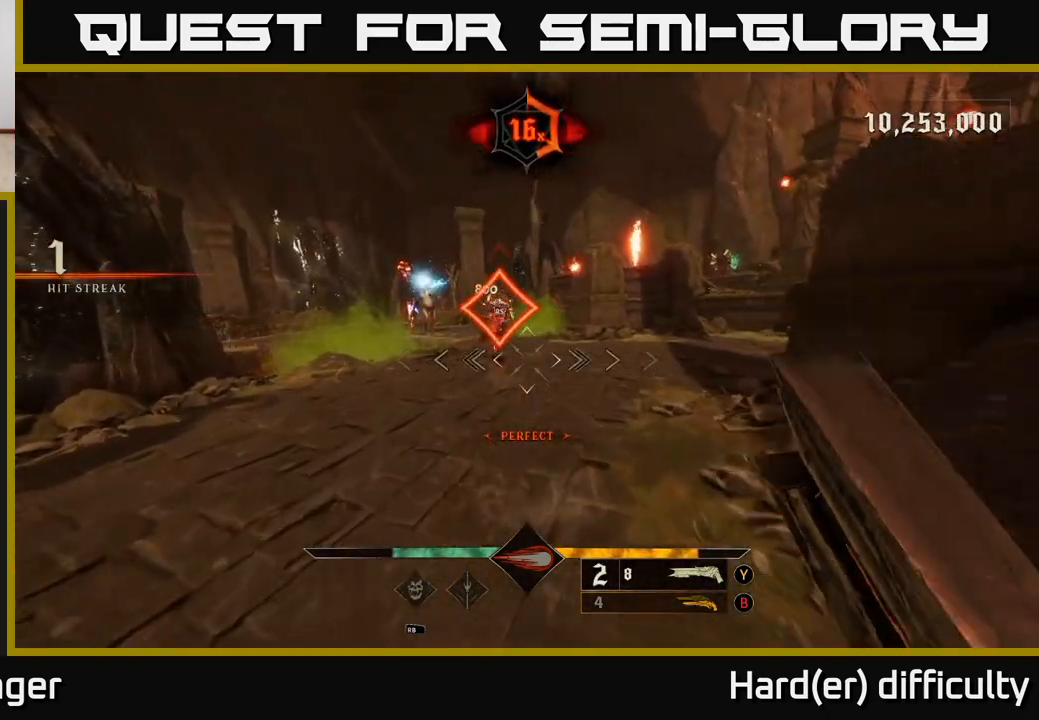
{"buttons": [], "left_stick": "center", "right_stick": "center", "events": [[117, "right_stick", "center"], [233, "left_stick", "up-right"], [417, "right_stick", "down-left"], [467, "left_stick", "center"], [483, "right_stick", "center"]]}
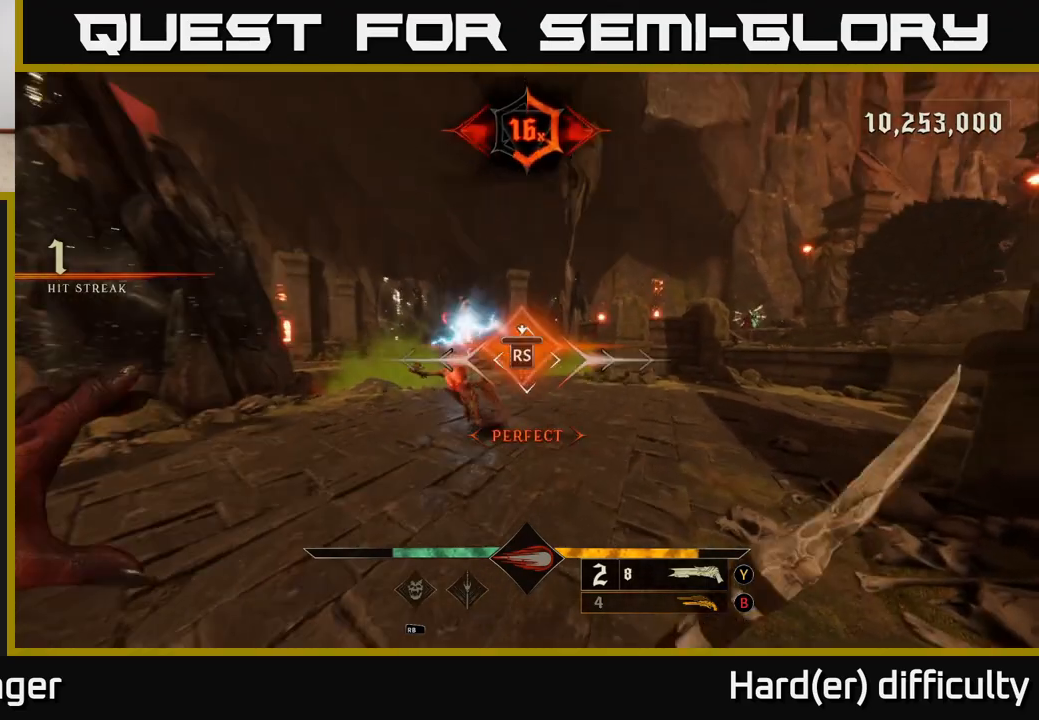
{"buttons": [], "left_stick": "down", "right_stick": "center", "events": [[167, "right_stick", "left"], [383, "left_stick", "down"], [417, "right_stick", "center"]]}
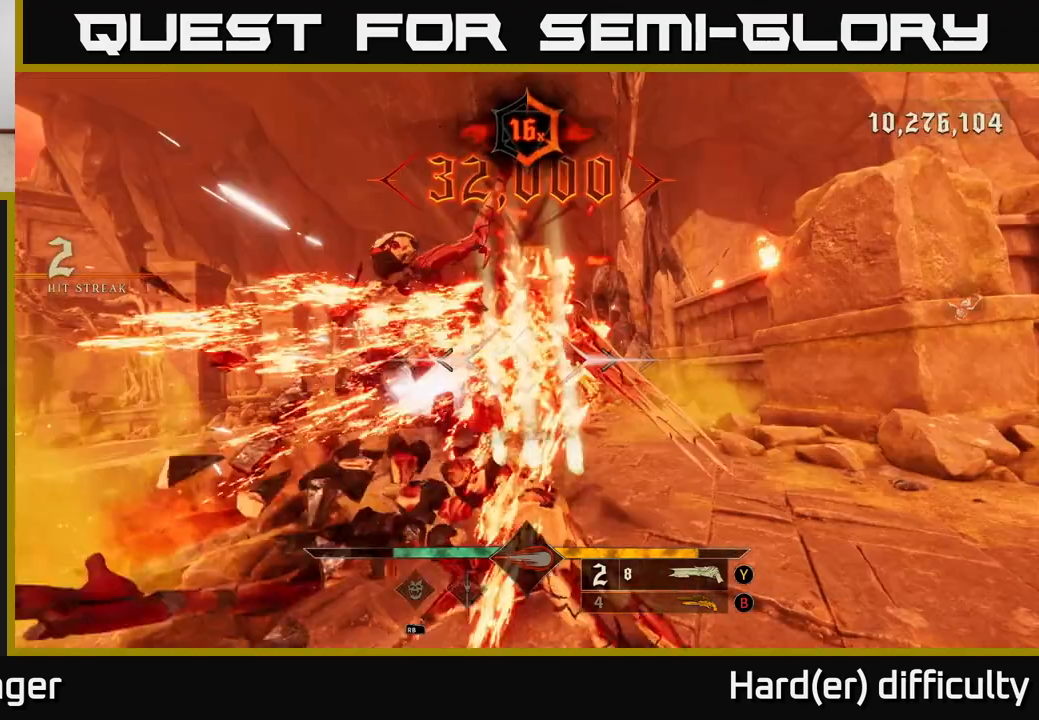
{"buttons": [], "left_stick": "down-left", "right_stick": "right", "events": [[183, "right_stick", "down"], [200, "left_stick", "down-left"], [250, "L2", "down"], [250, "right_stick", "left"], [283, "R2", "down"], [317, "right_stick", "up-right"], [350, "R2", "up"], [367, "right_stick", "right"], [400, "L2", "up"]]}
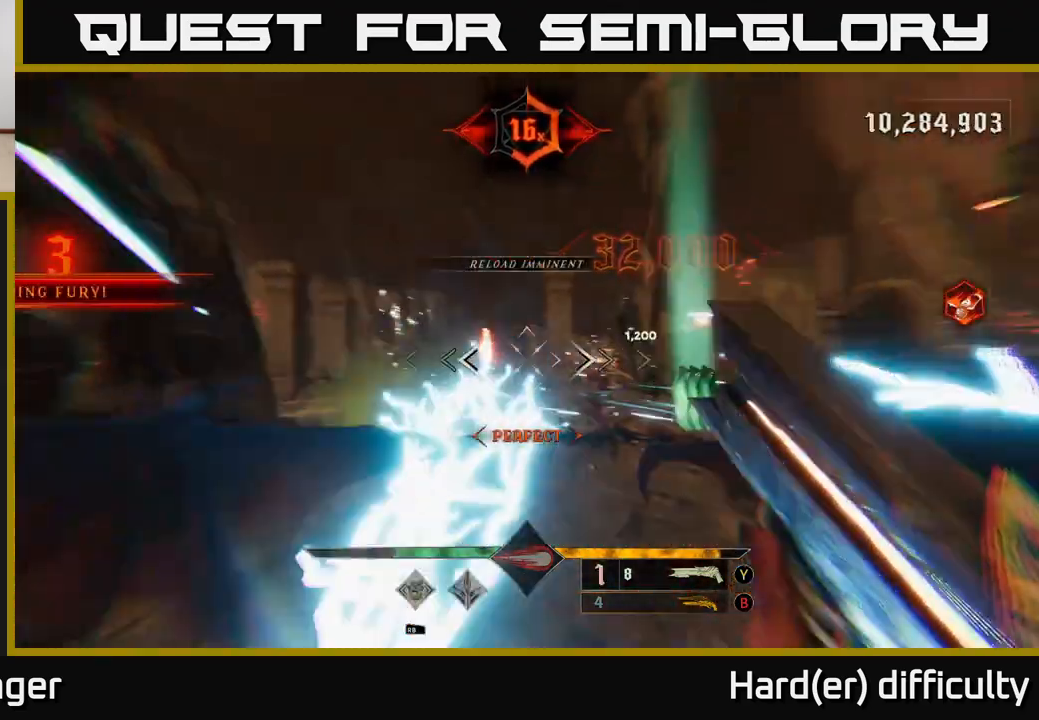
{"buttons": [], "left_stick": "down-right", "right_stick": "center", "events": [[117, "right_stick", "center"], [250, "A", "down"], [383, "A", "up"], [467, "left_stick", "down-right"]]}
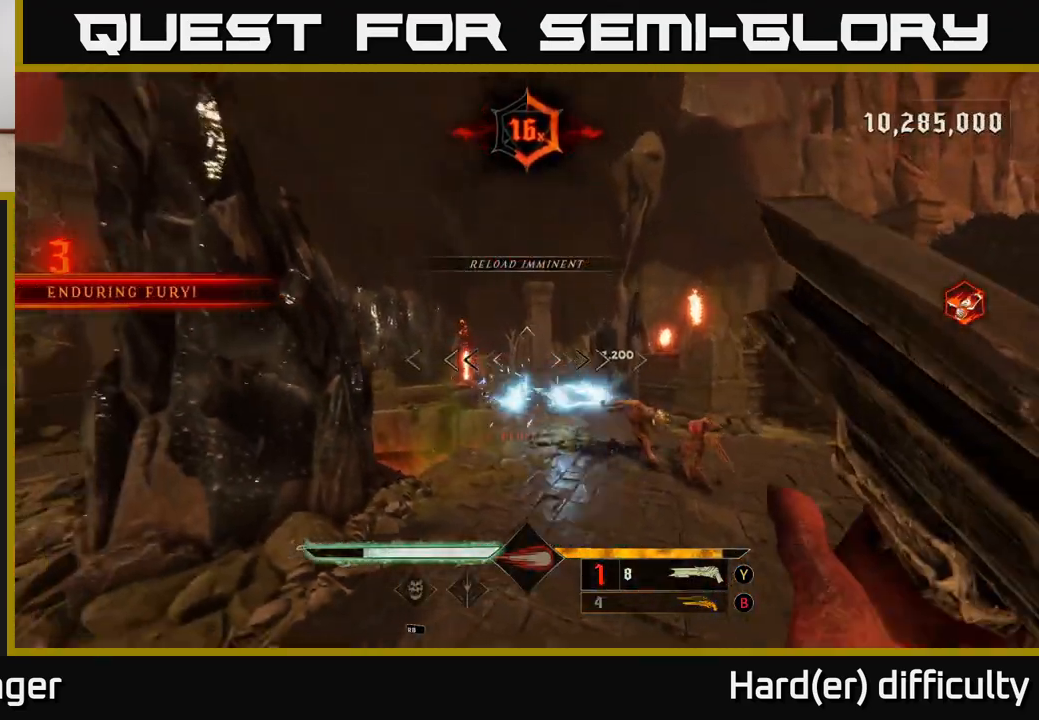
{"buttons": [], "left_stick": "left", "right_stick": "center", "events": [[33, "right_stick", "down-right"], [100, "left_stick", "left"], [233, "R2", "down"], [267, "L2", "down"], [317, "R2", "up"], [317, "right_stick", "center"], [417, "L2", "up"]]}
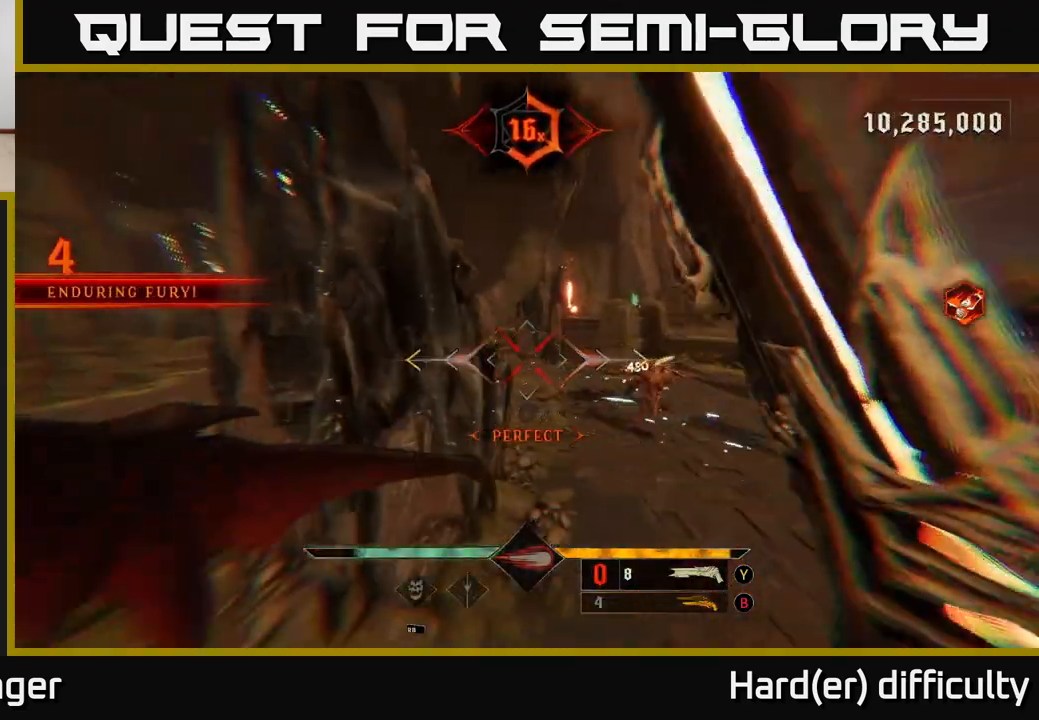
{"buttons": [], "left_stick": "down", "right_stick": "center", "events": [[17, "right_stick", "up-right"], [83, "left_stick", "up-left"], [217, "left_stick", "up-right"], [267, "right_stick", "center"], [417, "left_stick", "down-left"], [500, "left_stick", "down"]]}
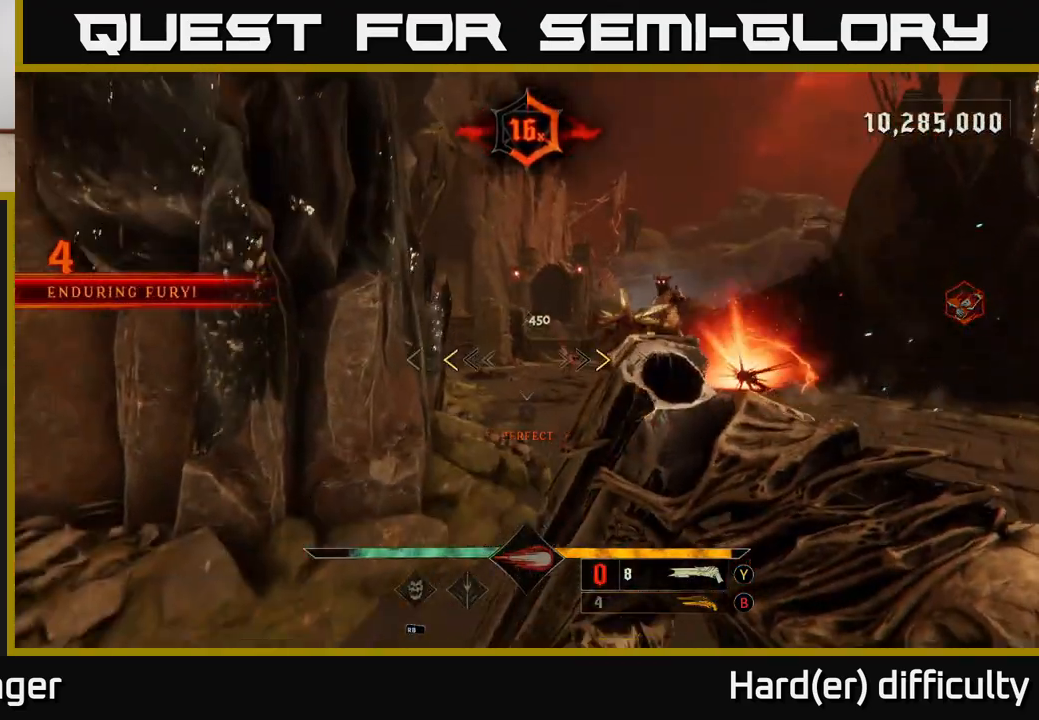
{"buttons": [], "left_stick": "down", "right_stick": "center", "events": [[217, "A", "down"], [217, "X", "down"], [267, "X", "up"], [333, "A", "up"]]}
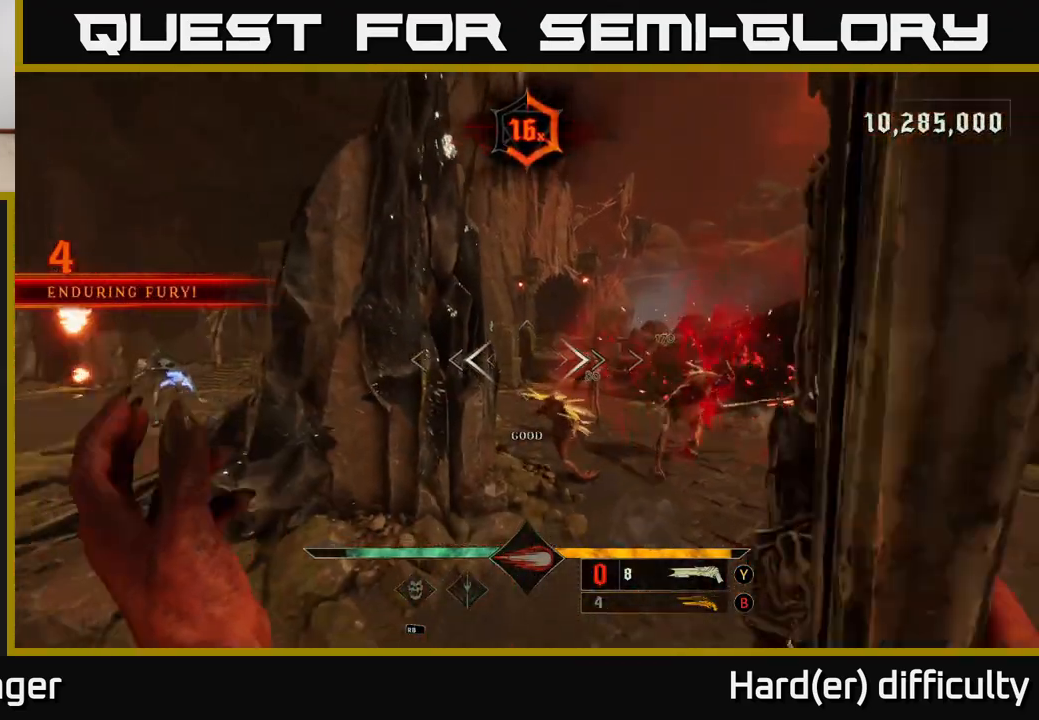
{"buttons": [], "left_stick": "down-left", "right_stick": "up-right", "events": [[17, "right_stick", "down-right"], [100, "left_stick", "down-left"], [167, "R2", "down"], [233, "R2", "up"], [233, "right_stick", "center"], [400, "right_stick", "up-right"]]}
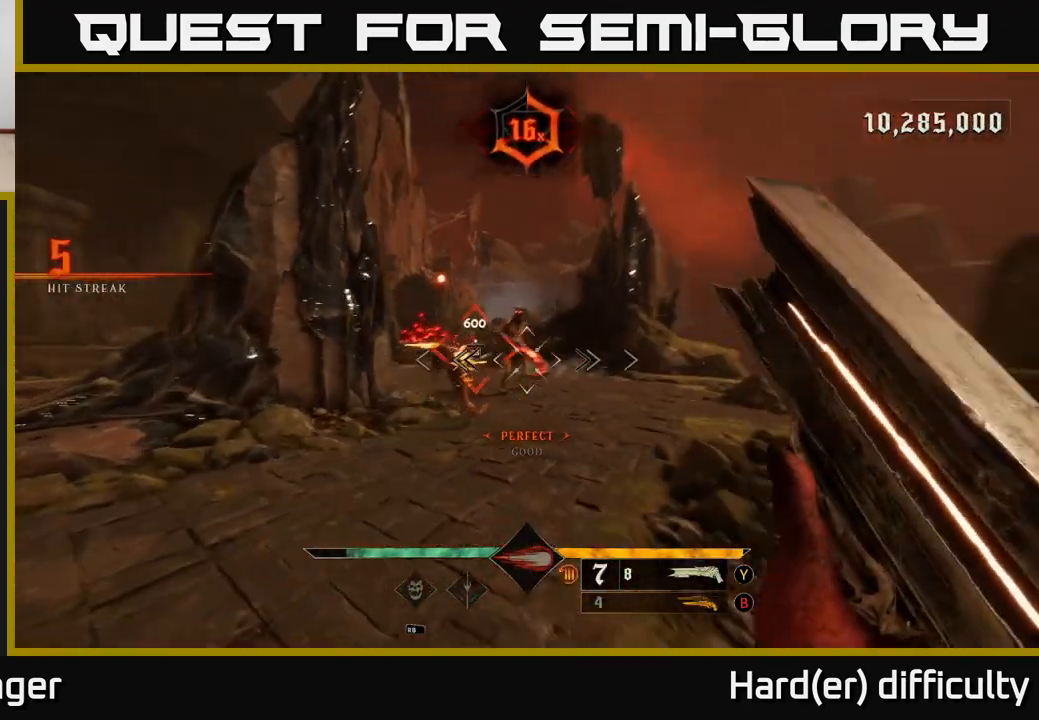
{"buttons": [], "left_stick": "down-left", "right_stick": "center", "events": [[83, "right_stick", "center"], [183, "left_stick", "up-left"], [433, "left_stick", "down-left"]]}
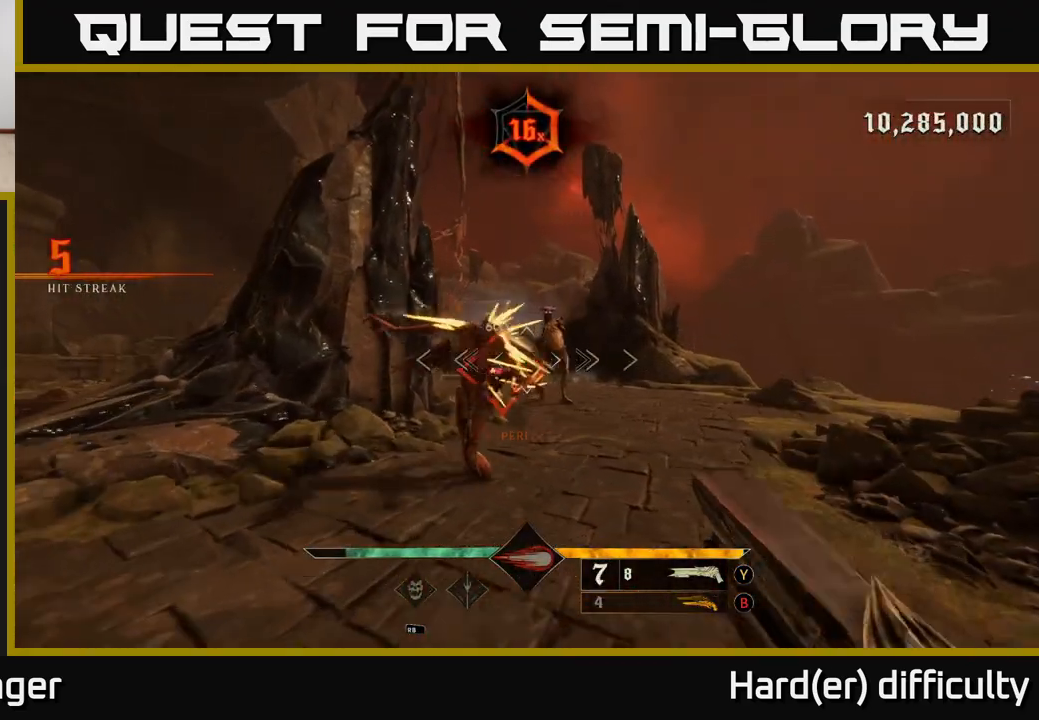
{"buttons": [], "left_stick": "up", "right_stick": "center", "events": [[133, "R2", "down"], [233, "R2", "up"], [233, "left_stick", "down"], [350, "left_stick", "up"]]}
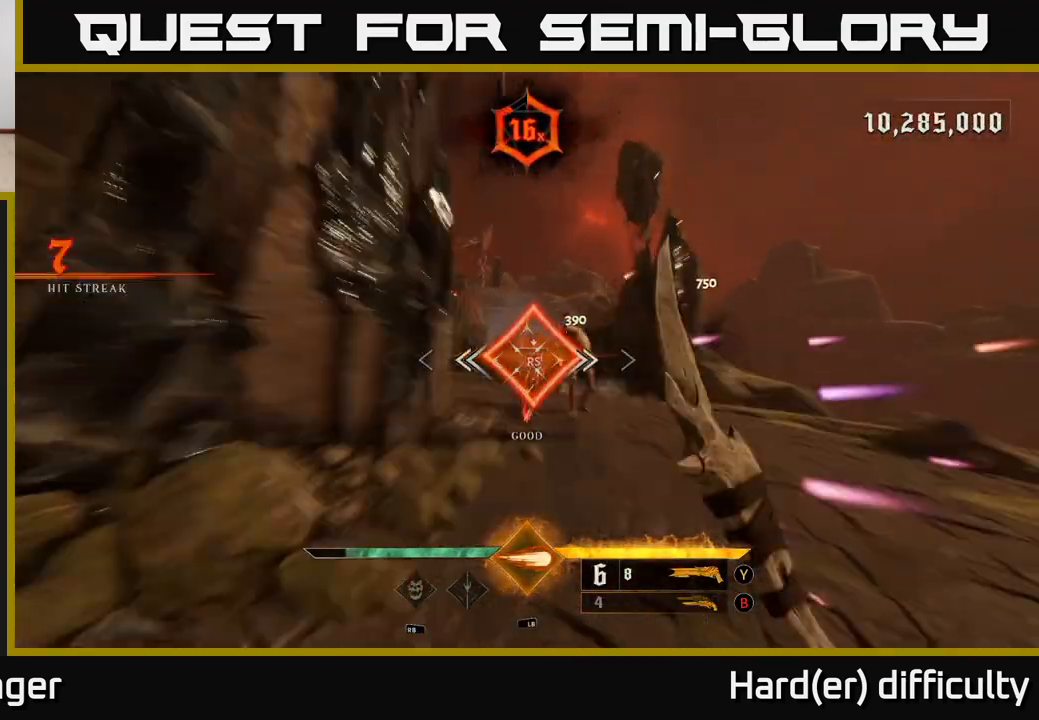
{"buttons": ["L2"], "left_stick": "right", "right_stick": "down", "events": [[217, "left_stick", "center"], [333, "left_stick", "right"], [467, "right_stick", "down"], [483, "L2", "down"]]}
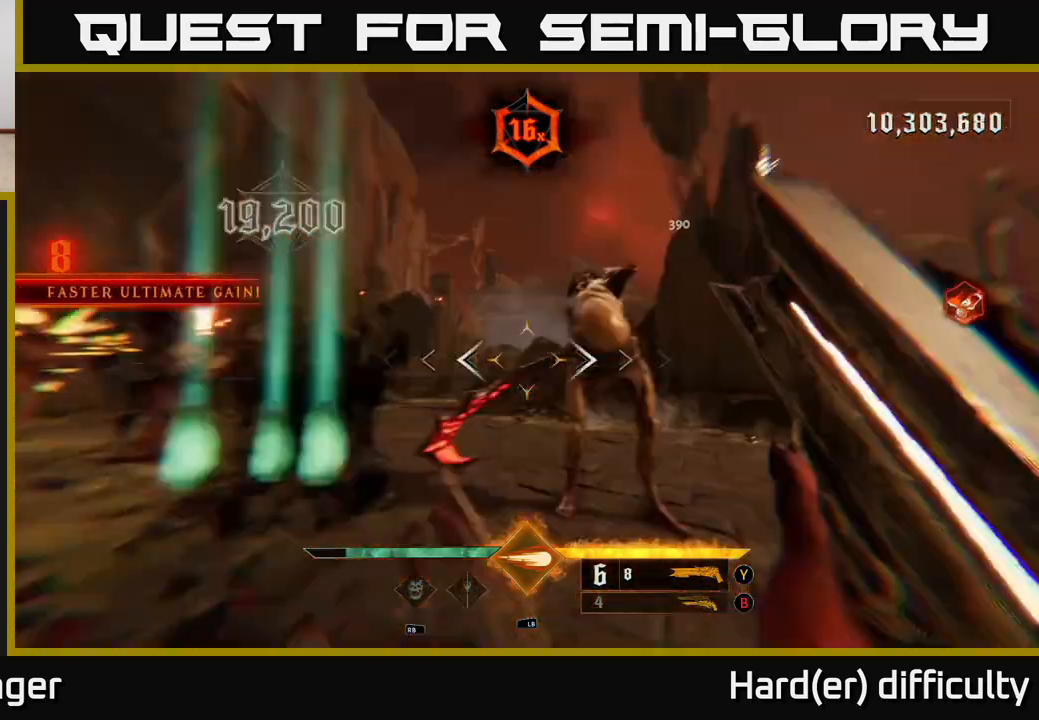
{"buttons": ["L1"], "left_stick": "right", "right_stick": "center", "events": [[50, "right_stick", "left"], [117, "L2", "up"], [433, "right_stick", "center"], [500, "L1", "down"]]}
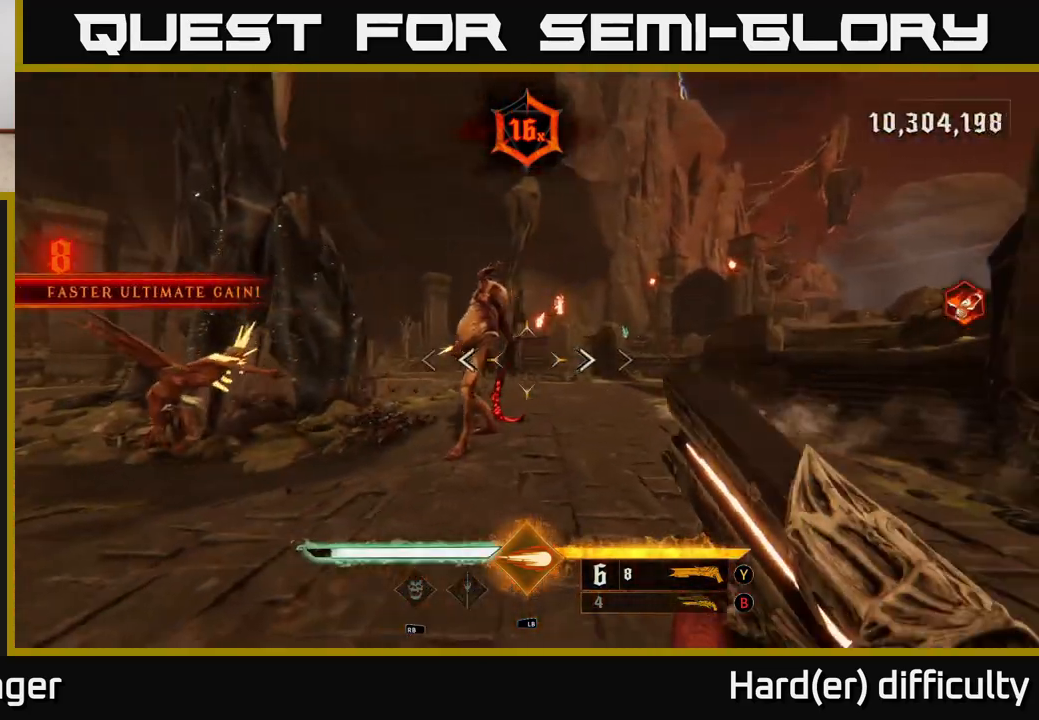
{"buttons": [], "left_stick": "up-right", "right_stick": "down-left", "events": [[17, "L2", "down"], [67, "L2", "up"], [100, "L1", "up"], [100, "left_stick", "up-right"], [433, "right_stick", "down-left"]]}
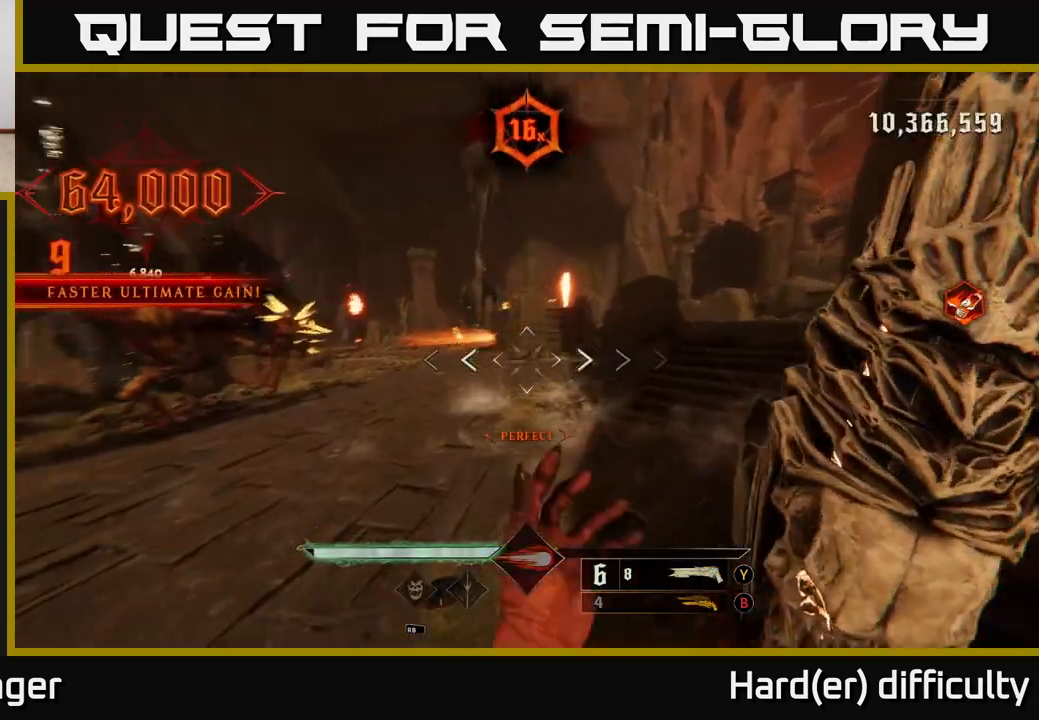
{"buttons": ["L2", "R2"], "left_stick": "right", "right_stick": "up-left", "events": [[17, "right_stick", "left"], [117, "right_stick", "center"], [233, "right_stick", "left"], [433, "R2", "down"], [433, "left_stick", "right"], [450, "right_stick", "up-left"], [467, "L2", "down"]]}
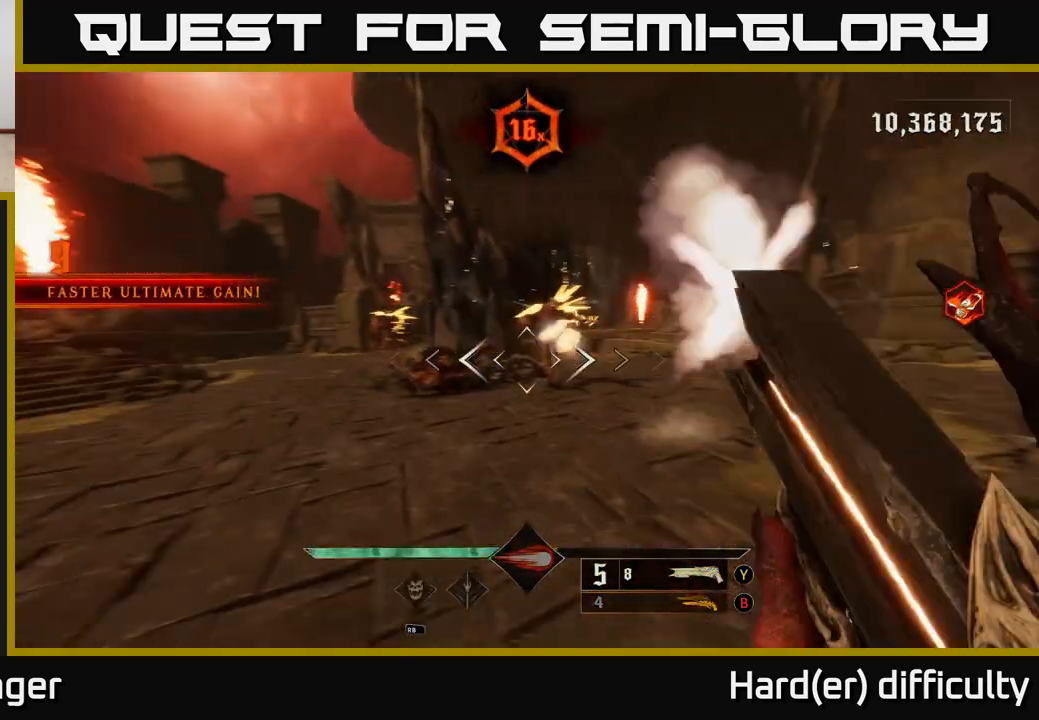
{"buttons": [], "left_stick": "down-right", "right_stick": "left", "events": [[33, "R2", "up"], [50, "right_stick", "center"], [117, "L2", "up"], [117, "right_stick", "down"], [200, "right_stick", "left"], [317, "right_stick", "center"], [433, "left_stick", "down-right"], [500, "right_stick", "left"]]}
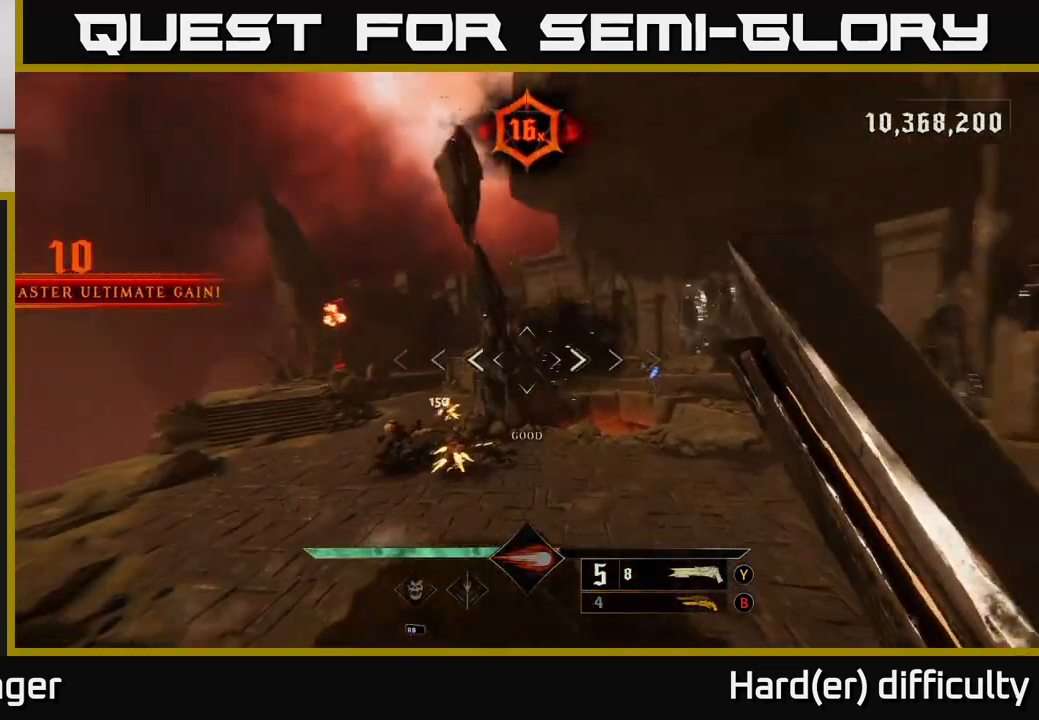
{"buttons": ["L2", "R2"], "left_stick": "up", "right_stick": "center", "events": [[133, "right_stick", "center"], [167, "left_stick", "up"], [333, "right_stick", "down"], [433, "R2", "down"], [467, "right_stick", "center"], [500, "L2", "down"]]}
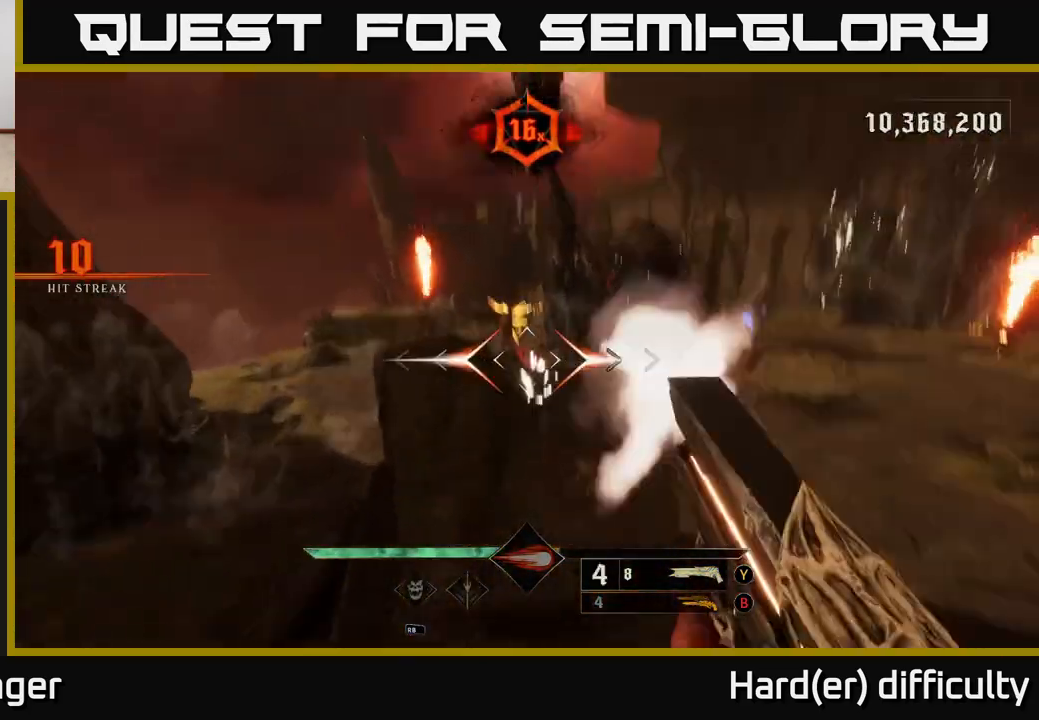
{"buttons": [], "left_stick": "up-left", "right_stick": "down-left", "events": [[17, "R2", "up"], [17, "left_stick", "up-right"], [117, "L2", "up"], [217, "A", "down"], [217, "left_stick", "up"], [300, "A", "up"], [317, "left_stick", "up-left"], [500, "right_stick", "down-left"]]}
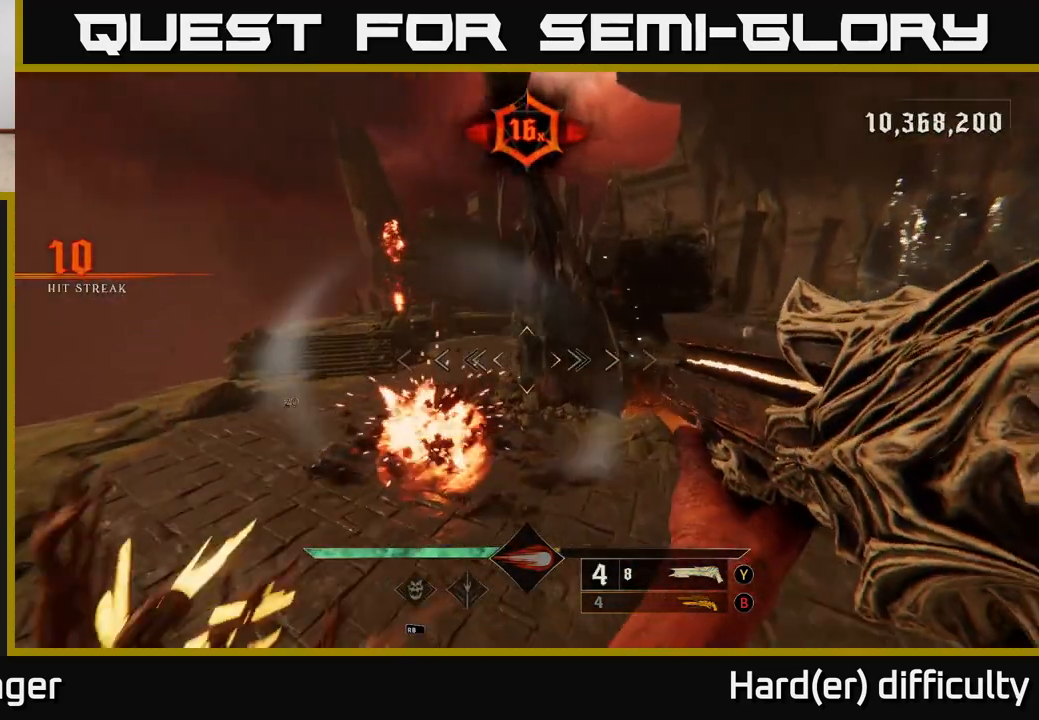
{"buttons": [], "left_stick": "up-left", "right_stick": "right", "events": [[200, "right_stick", "right"], [267, "L2", "down"], [450, "L2", "up"]]}
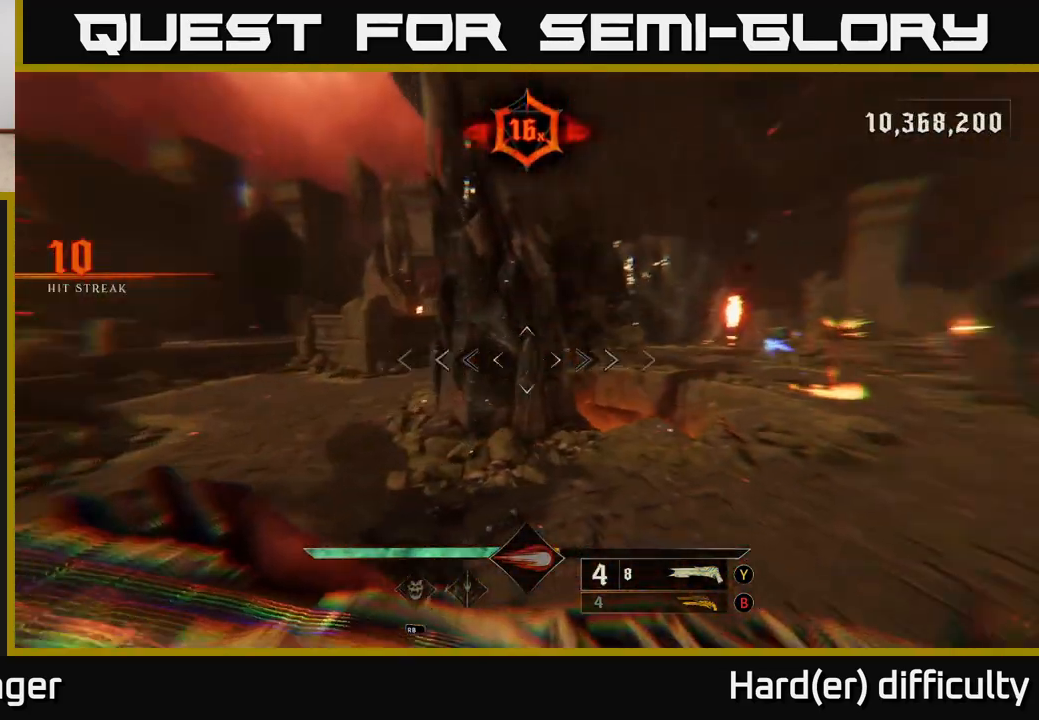
{"buttons": [], "left_stick": "up-left", "right_stick": "up-right", "events": [[100, "right_stick", "center"], [150, "right_stick", "up-left"], [400, "right_stick", "up-right"]]}
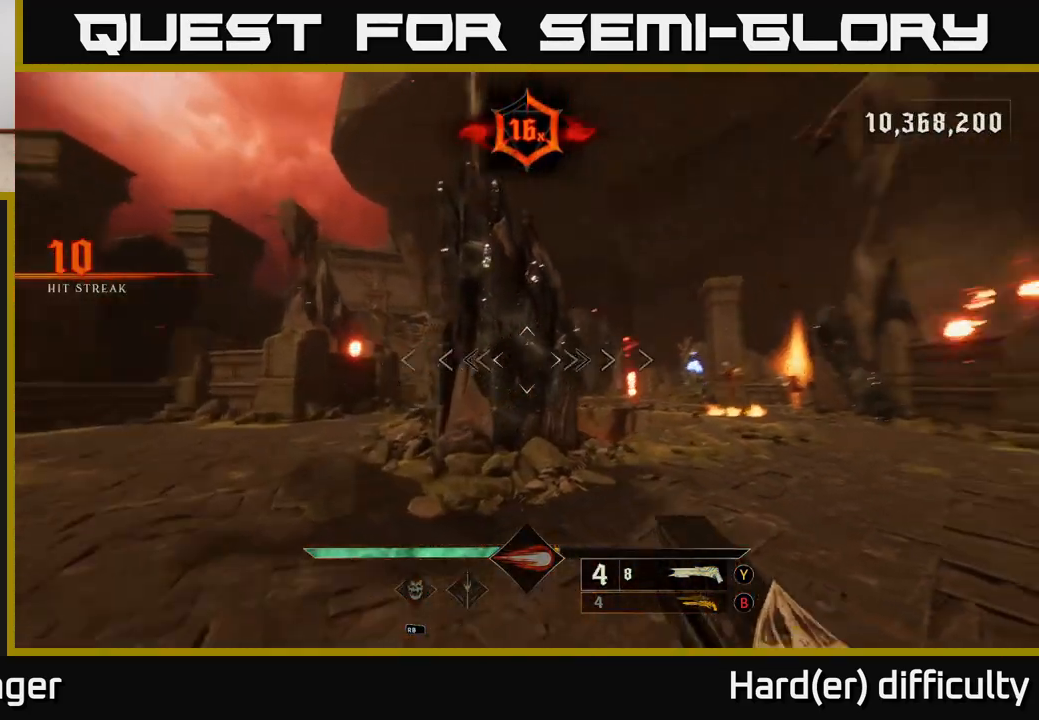
{"buttons": [], "left_stick": "up", "right_stick": "center", "events": [[17, "right_stick", "right"], [133, "left_stick", "up"], [250, "right_stick", "center"], [300, "L2", "down"], [433, "L2", "up"]]}
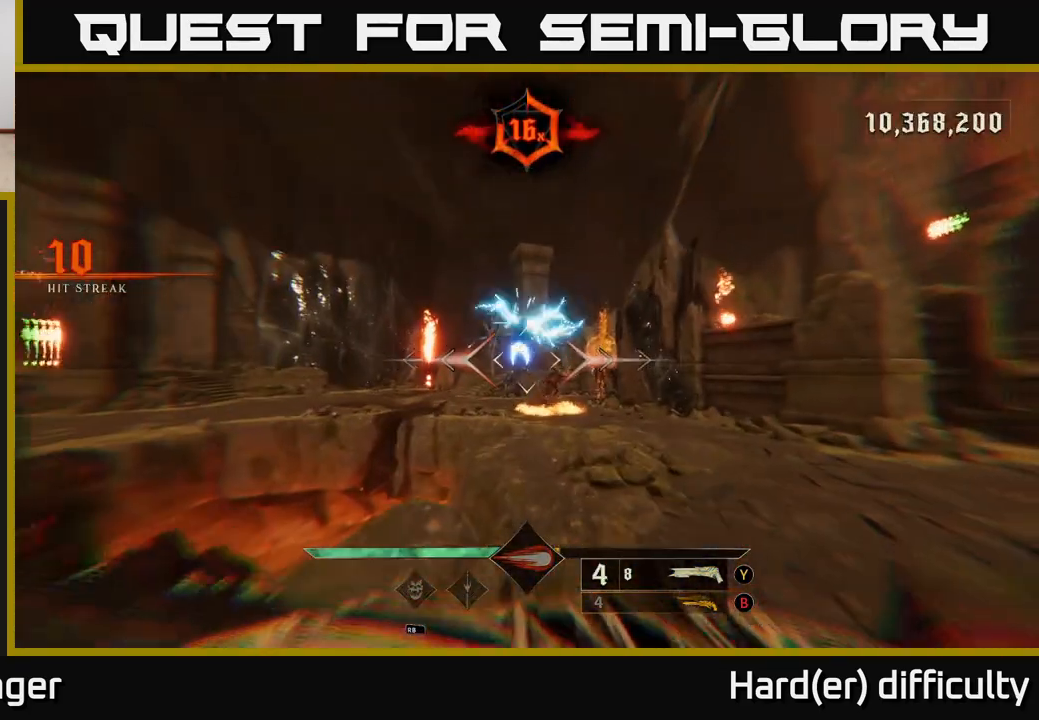
{"buttons": [], "left_stick": "up-right", "right_stick": "left", "events": [[117, "left_stick", "up-right"], [133, "right_stick", "down-right"], [217, "right_stick", "center"], [233, "R2", "down"], [283, "R2", "up"], [467, "right_stick", "left"]]}
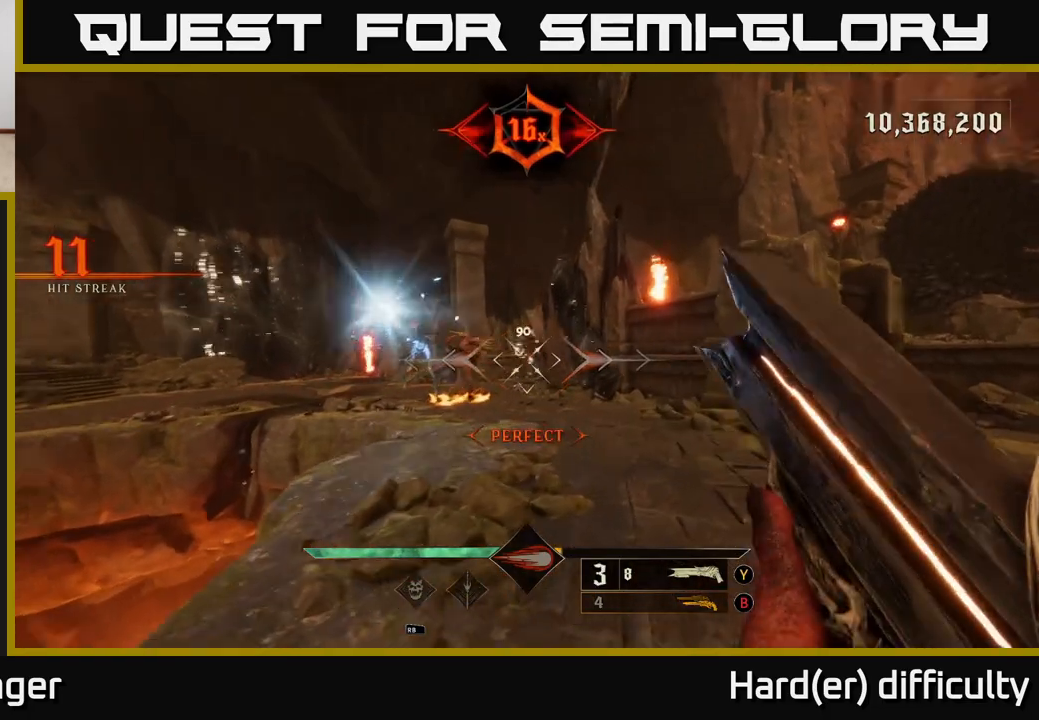
{"buttons": [], "left_stick": "up", "right_stick": "left", "events": [[150, "right_stick", "center"], [400, "right_stick", "left"], [500, "left_stick", "up"]]}
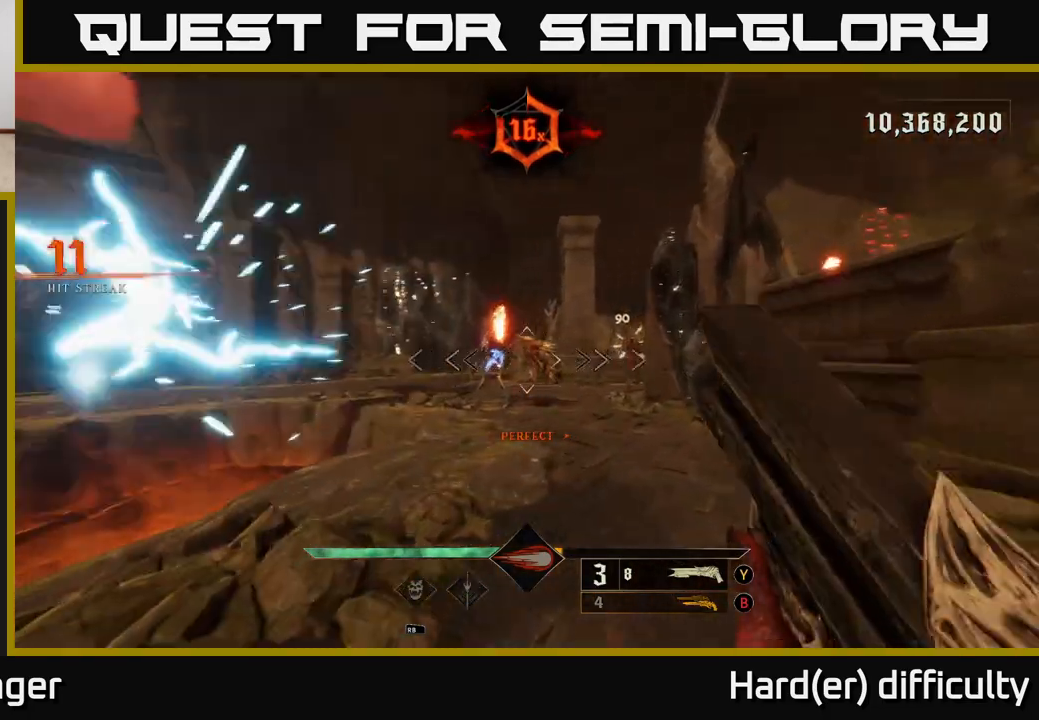
{"buttons": [], "left_stick": "down", "right_stick": "center", "events": [[33, "right_stick", "center"], [200, "R2", "down"], [200, "left_stick", "right"], [217, "L2", "down"], [283, "R2", "up"], [333, "L2", "up"], [333, "right_stick", "left"], [350, "left_stick", "down-right"], [467, "left_stick", "down"], [483, "right_stick", "center"]]}
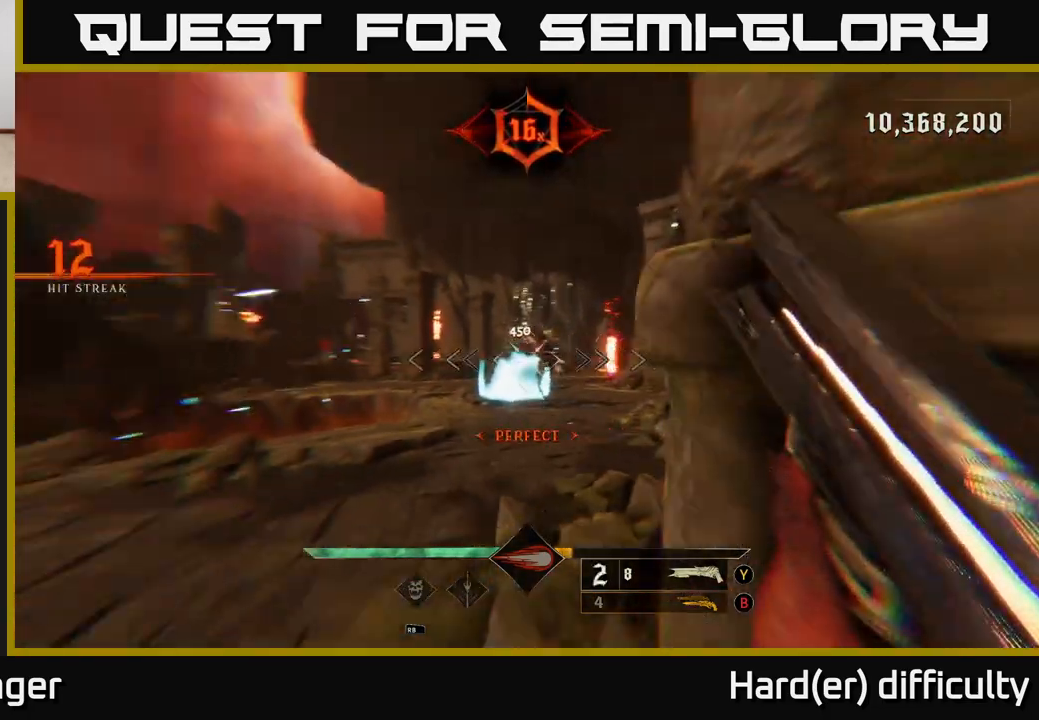
{"buttons": [], "left_stick": "up", "right_stick": "center", "events": [[250, "left_stick", "left"], [417, "left_stick", "up"]]}
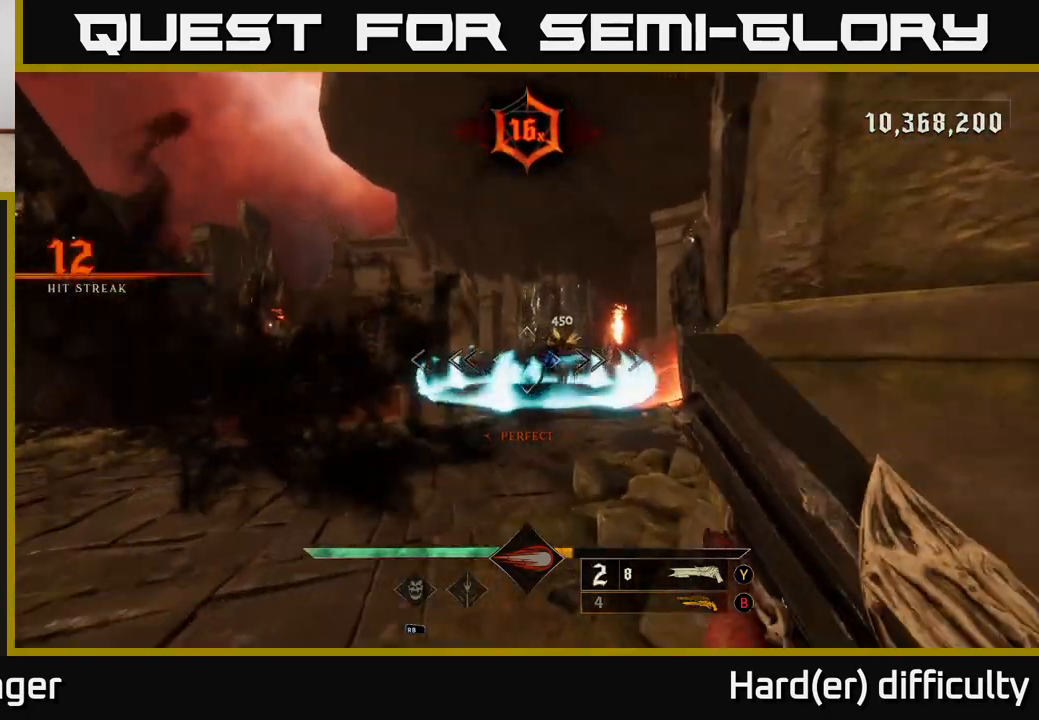
{"buttons": ["A"], "left_stick": "up", "right_stick": "center", "events": [[67, "right_stick", "right"], [117, "L2", "down"], [117, "R2", "down"], [200, "right_stick", "center"], [217, "R2", "up"], [233, "A", "down"], [250, "L2", "up"], [350, "A", "up"], [467, "A", "down"]]}
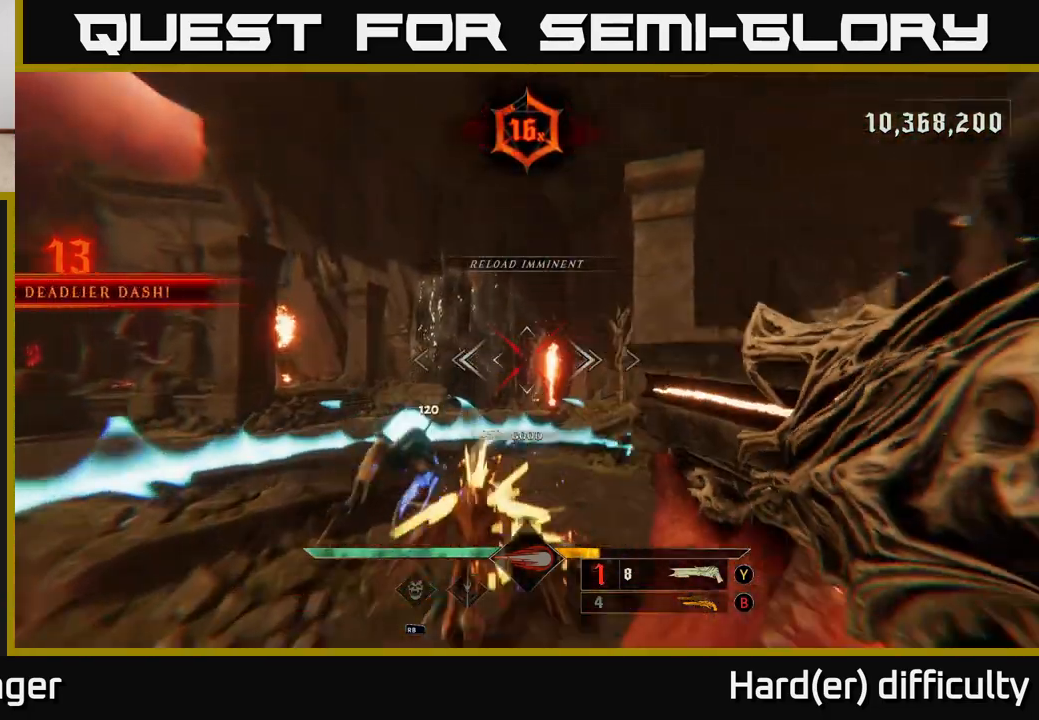
{"buttons": [], "left_stick": "up", "right_stick": "center", "events": [[67, "A", "up"], [417, "X", "down"], [500, "X", "up"]]}
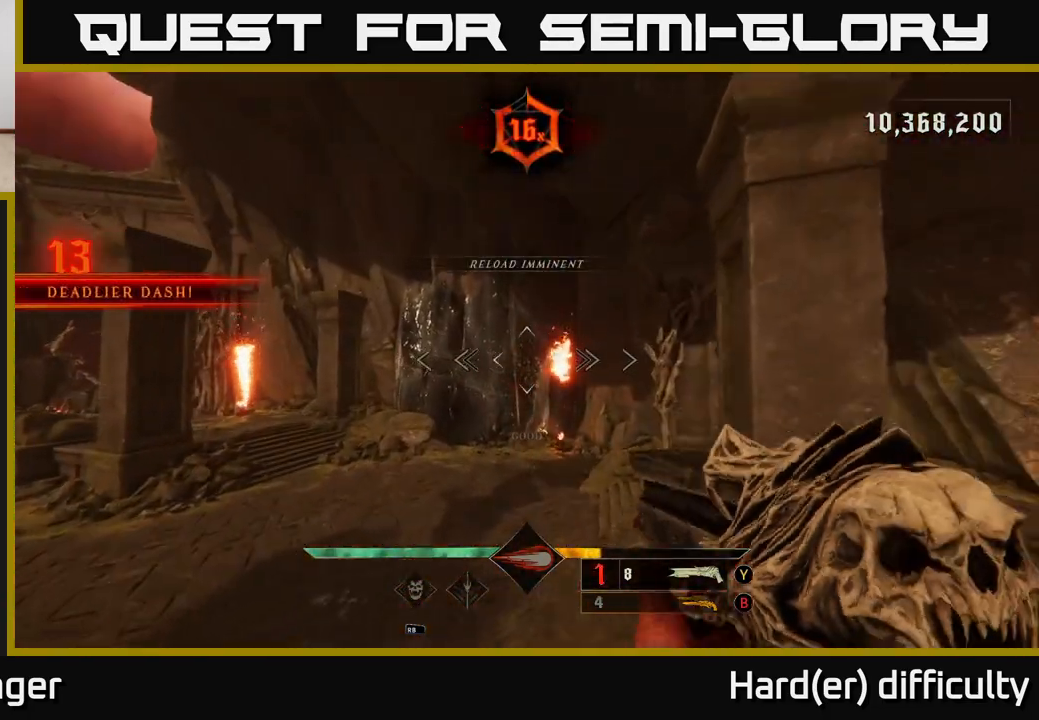
{"buttons": [], "left_stick": "down-left", "right_stick": "right", "events": [[150, "right_stick", "right"], [200, "left_stick", "left"], [383, "left_stick", "down-left"]]}
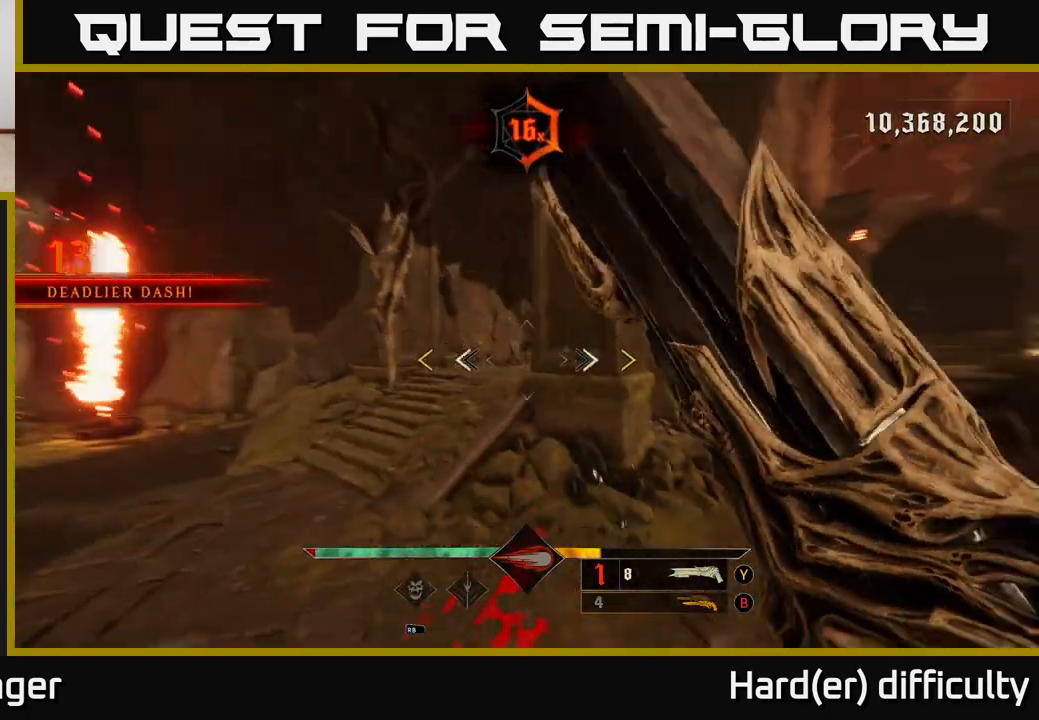
{"buttons": [], "left_stick": "down-left", "right_stick": "center", "events": [[83, "L2", "down"], [217, "L2", "up"], [450, "right_stick", "center"]]}
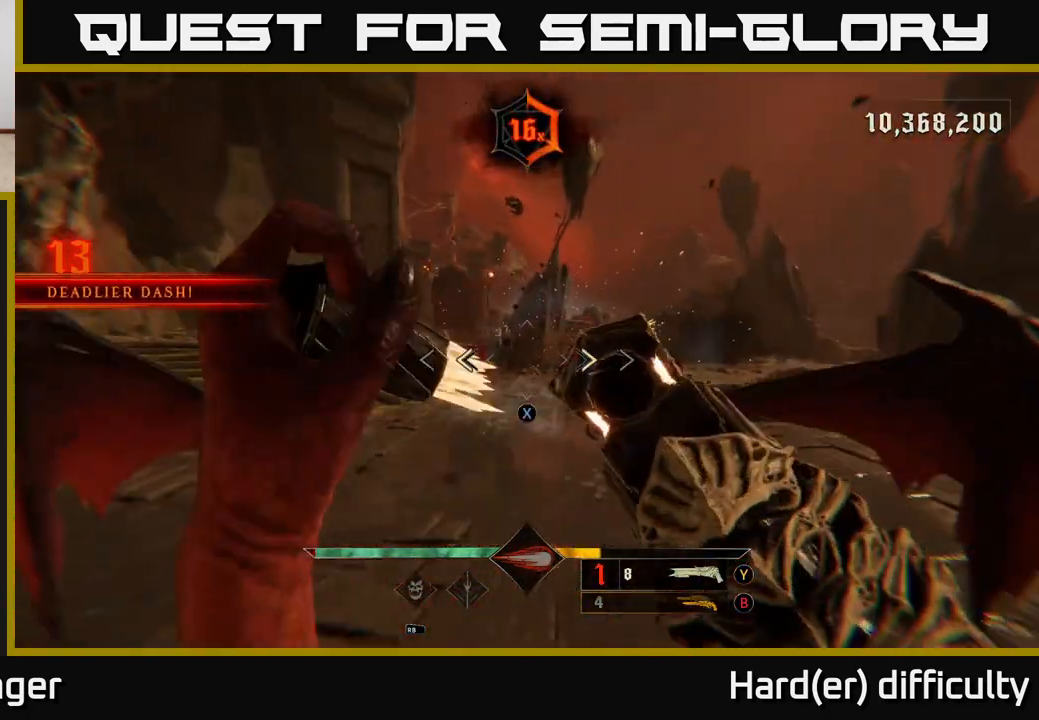
{"buttons": ["R2"], "left_stick": "left", "right_stick": "center", "events": [[50, "X", "down"], [133, "X", "up"], [350, "right_stick", "right"], [450, "left_stick", "left"], [483, "R2", "down"], [500, "right_stick", "center"]]}
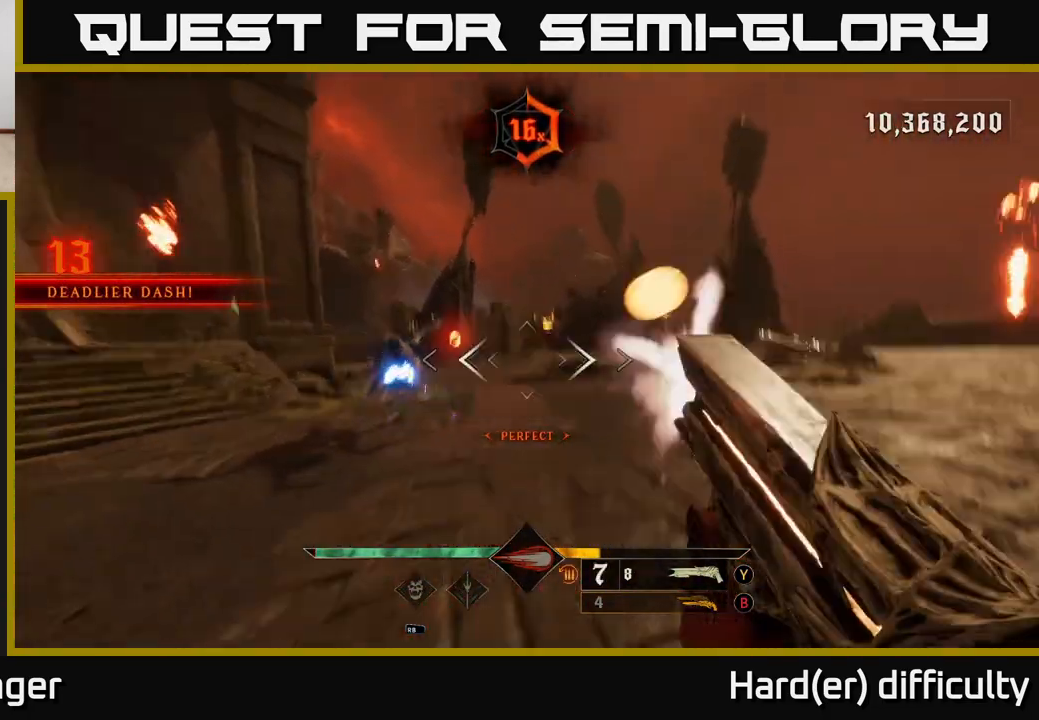
{"buttons": [], "left_stick": "up", "right_stick": "center", "events": [[17, "L2", "down"], [50, "R2", "up"], [50, "left_stick", "up-left"], [167, "L2", "up"], [233, "A", "down"], [283, "left_stick", "up"], [333, "A", "up"]]}